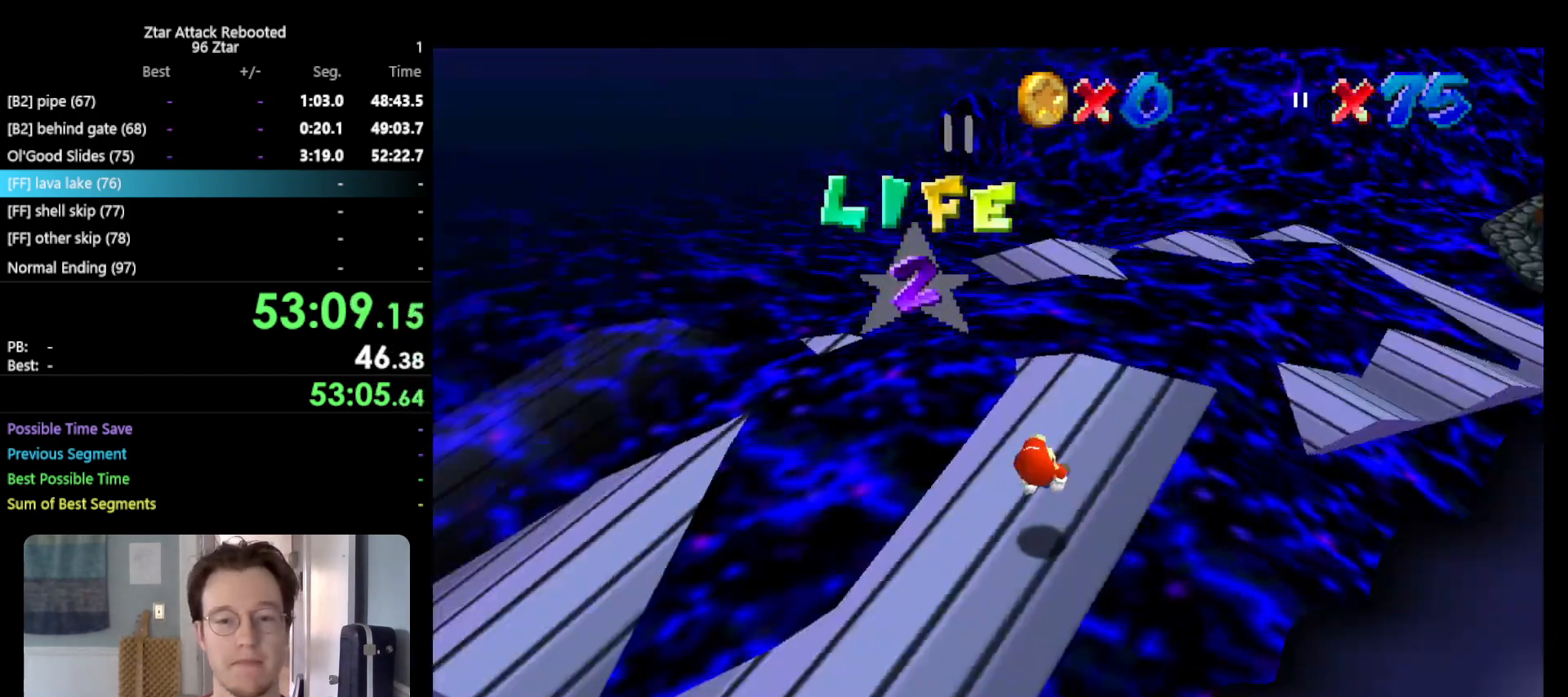
Gameplay with a controller (Nintendo layout); each line is a JSON object with the inputs held at the frame after it. "events" lists button and stick changes between this image and that frame as [ms after this image, input, new state], when the widget could be followed in between. Not read: L3 R3.
{"buttons": ["C_RIGHT"], "left_stick": "center", "events": [[33, "left_stick", "center"], [67, "C_RIGHT", "up"], [133, "C_RIGHT", "down"], [183, "C_RIGHT", "up"], [283, "C_RIGHT", "down"], [383, "C_RIGHT", "up"], [433, "C_RIGHT", "down"]]}
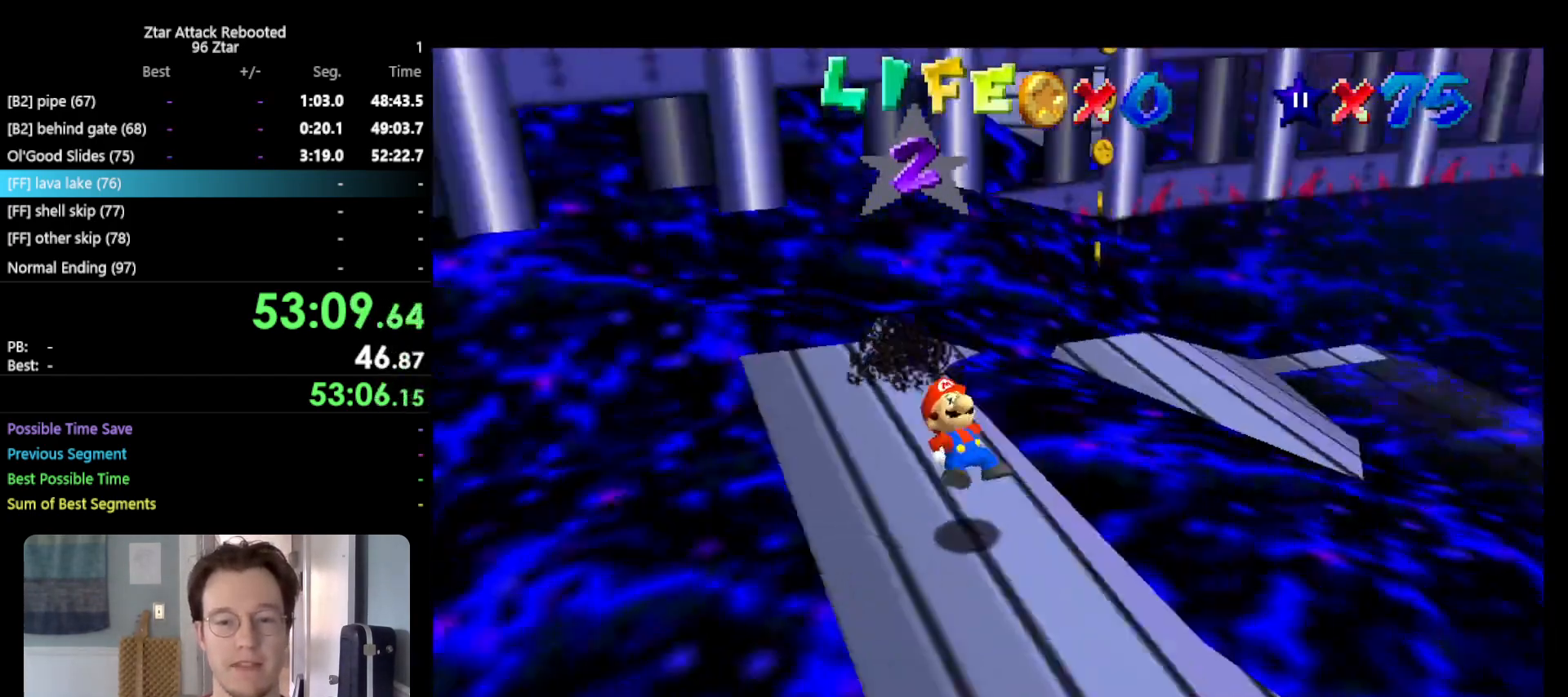
{"buttons": [], "left_stick": "left", "events": [[33, "C_RIGHT", "up"], [400, "left_stick", "left"]]}
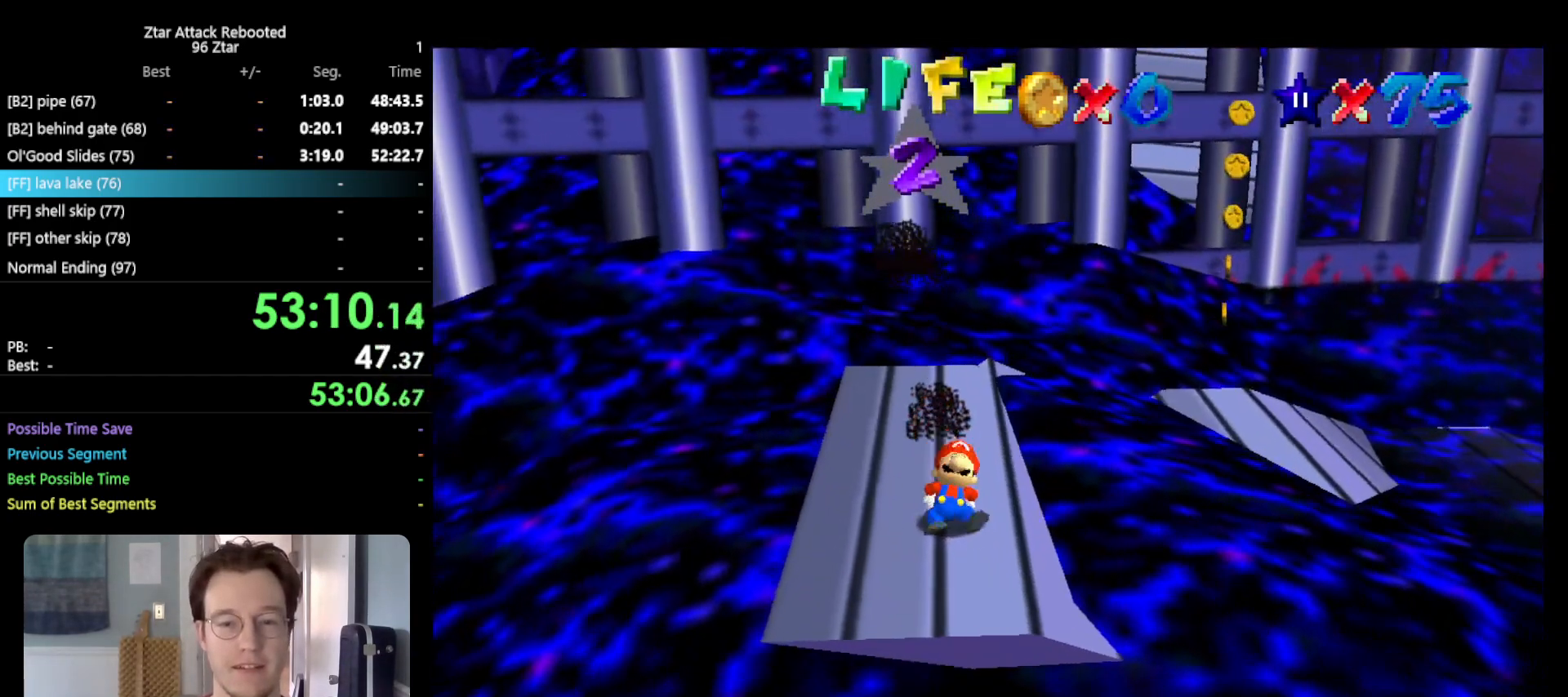
{"buttons": [], "left_stick": "up-right", "events": [[83, "left_stick", "up-left"], [300, "left_stick", "up"], [433, "left_stick", "up-right"]]}
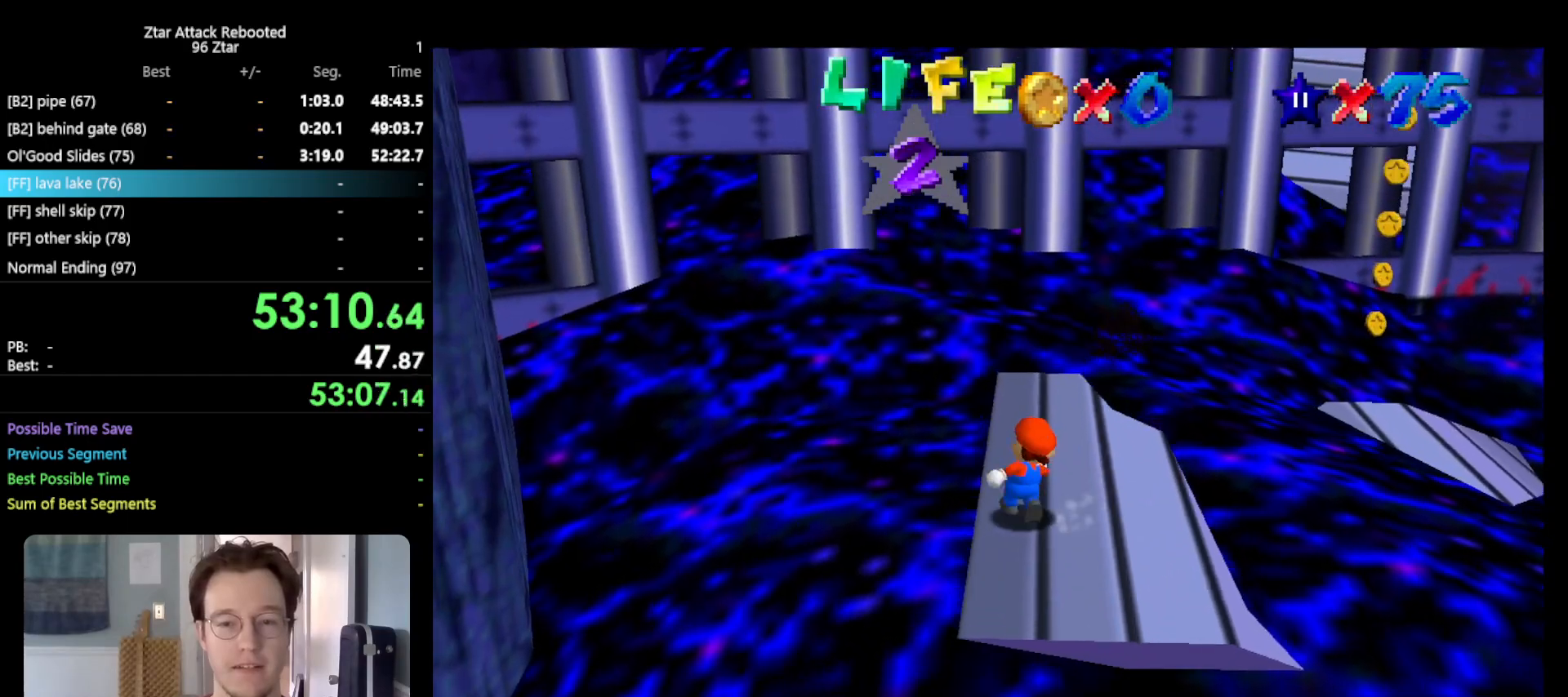
{"buttons": ["A"], "left_stick": "up-right", "events": [[333, "A", "down"]]}
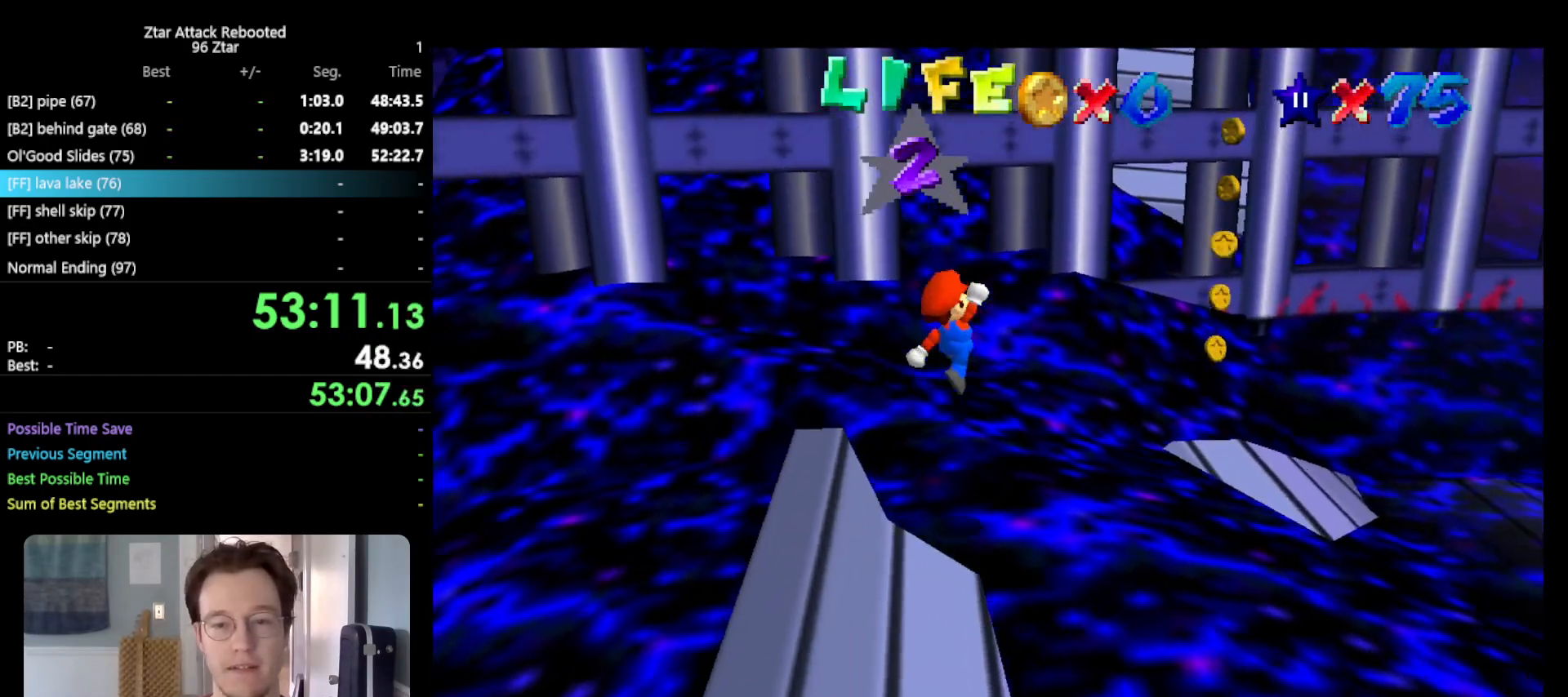
{"buttons": ["A", "B"], "left_stick": "down-right", "events": [[283, "left_stick", "down-left"], [400, "B", "down"], [433, "left_stick", "down-right"]]}
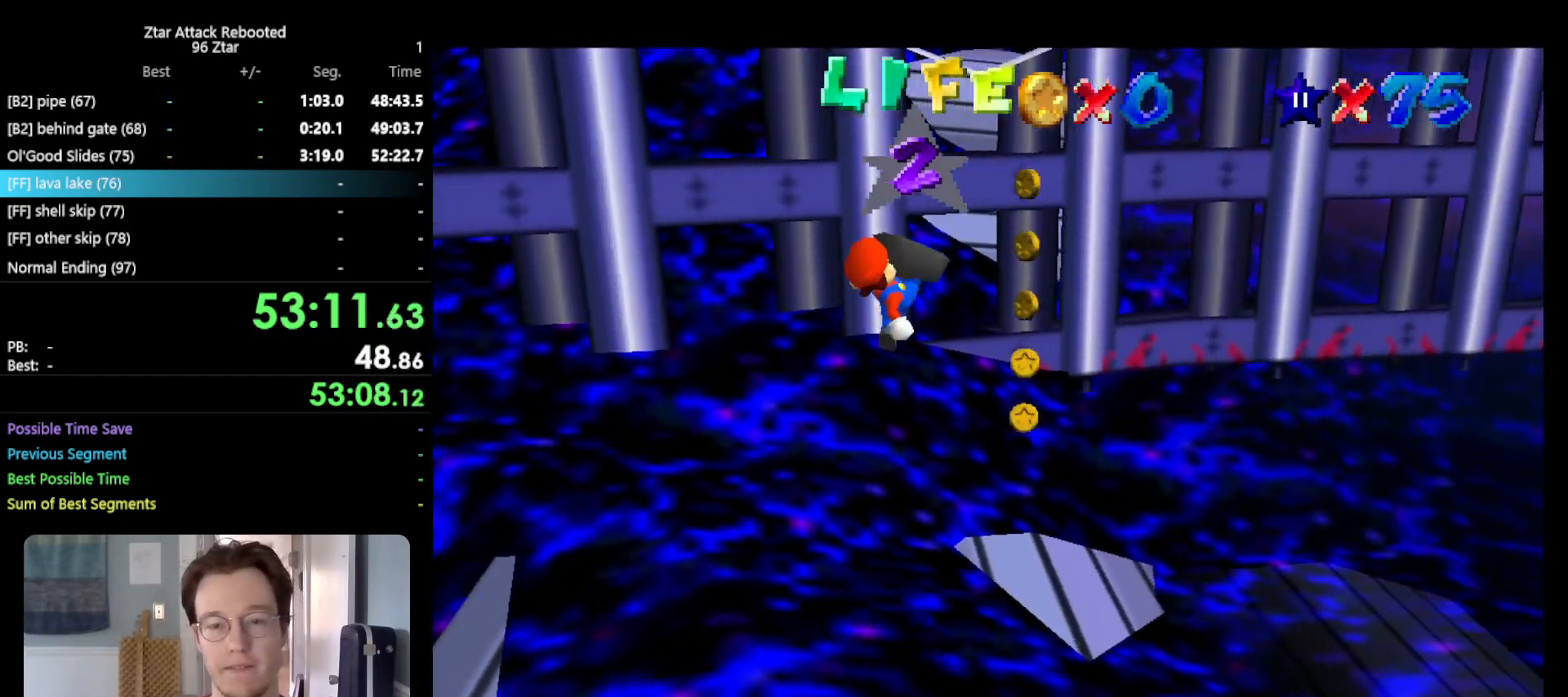
{"buttons": [], "left_stick": "center", "events": [[67, "A", "up"], [67, "B", "up"], [100, "left_stick", "down"], [317, "left_stick", "center"], [367, "left_stick", "up-right"], [500, "left_stick", "center"]]}
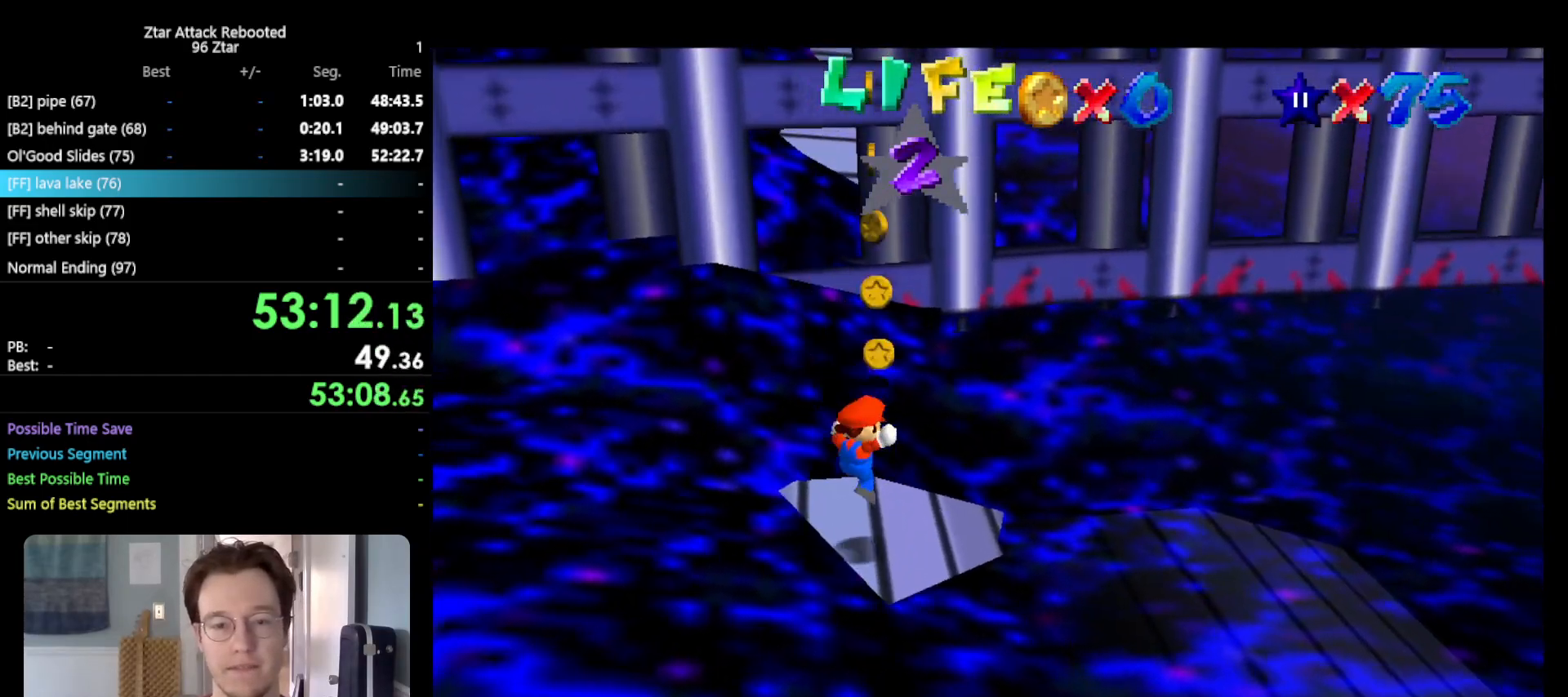
{"buttons": ["A"], "left_stick": "up", "events": [[200, "left_stick", "up"], [433, "A", "down"]]}
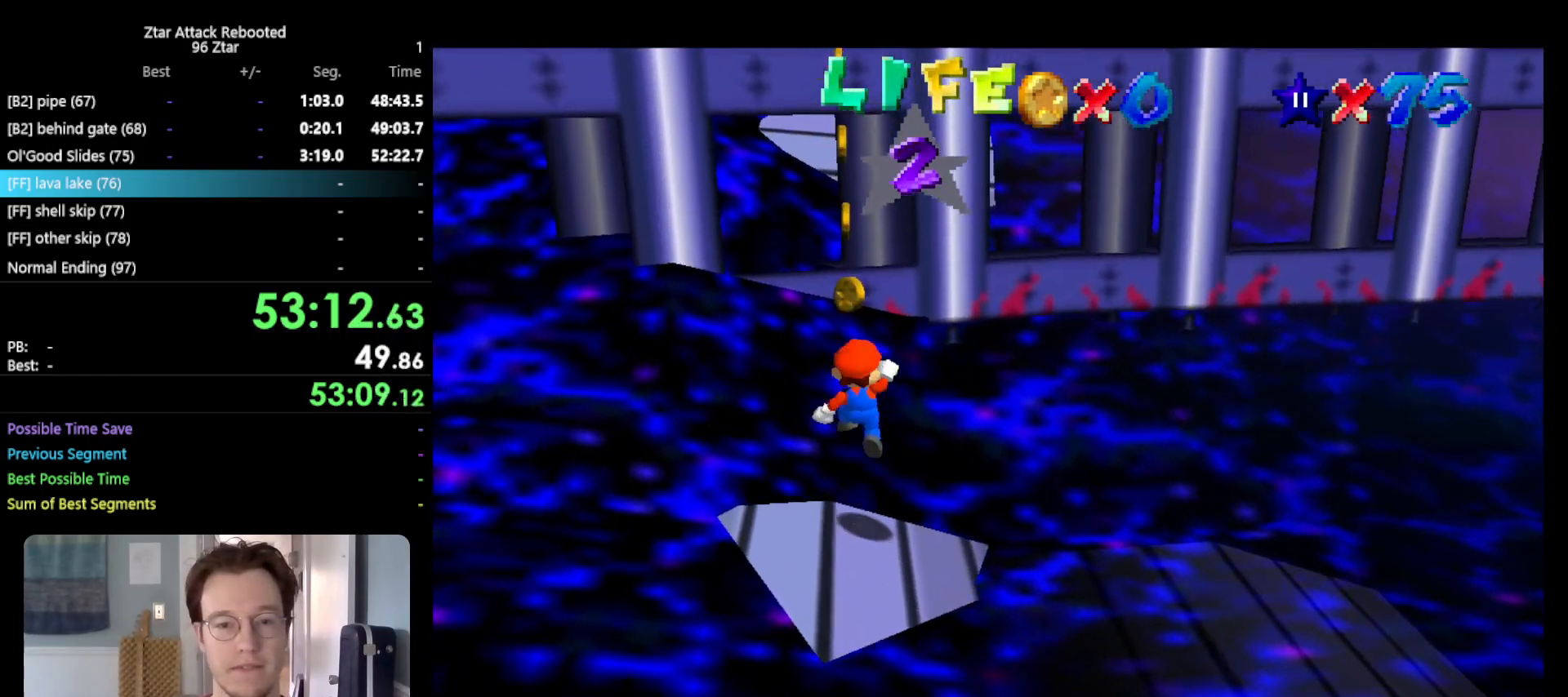
{"buttons": [], "left_stick": "down", "events": [[267, "B", "down"], [267, "left_stick", "down"], [417, "B", "up"], [450, "A", "up"]]}
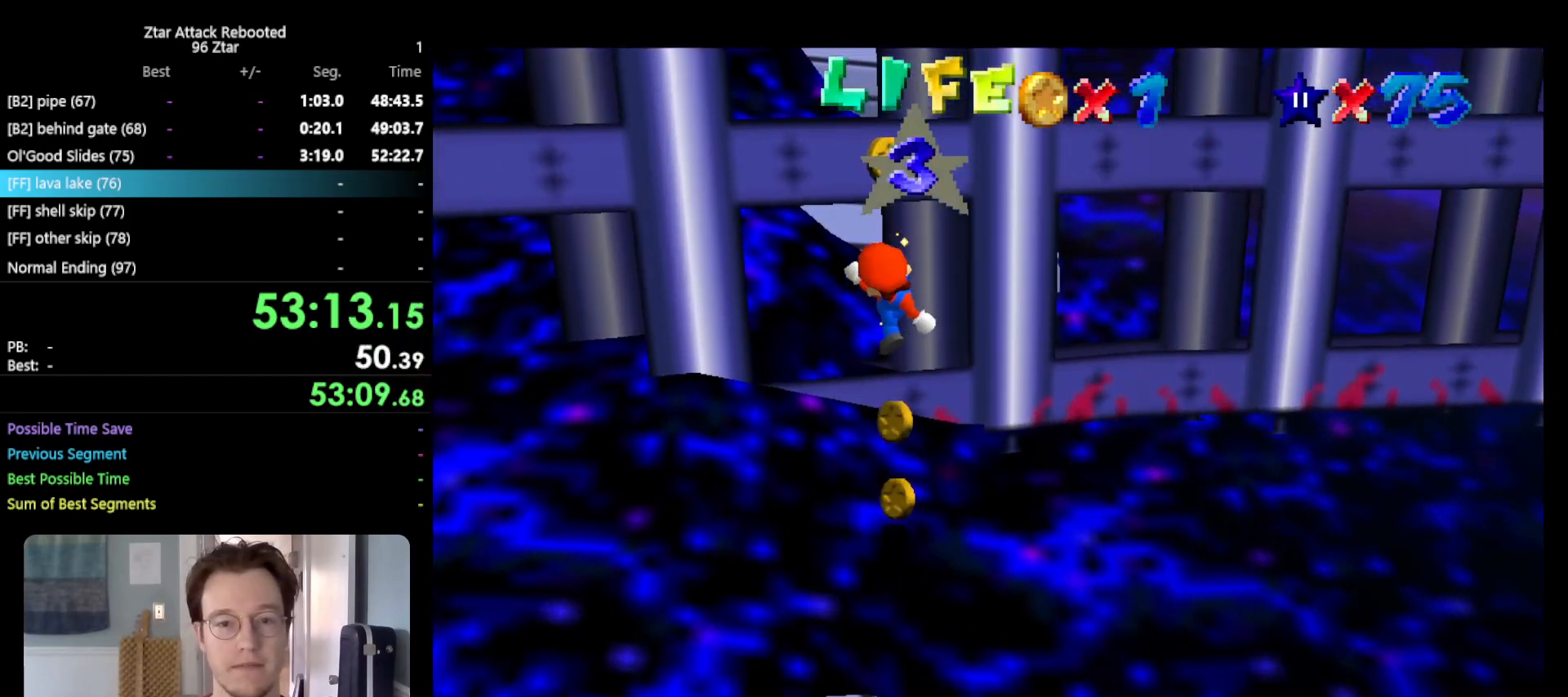
{"buttons": [], "left_stick": "center", "events": [[17, "left_stick", "center"], [83, "left_stick", "up-left"], [217, "left_stick", "up"], [367, "left_stick", "center"]]}
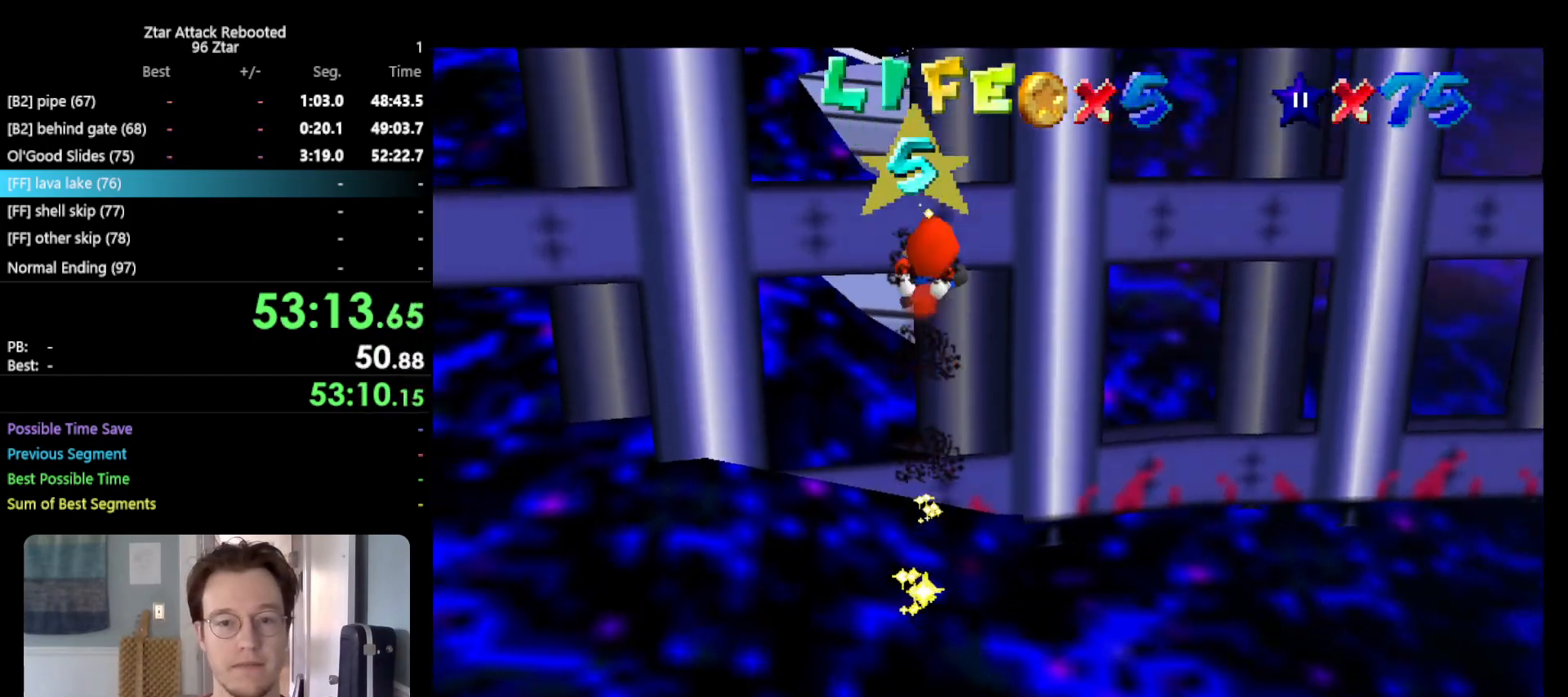
{"buttons": [], "left_stick": "up", "events": [[33, "left_stick", "left"], [100, "left_stick", "up-left"], [317, "left_stick", "up"]]}
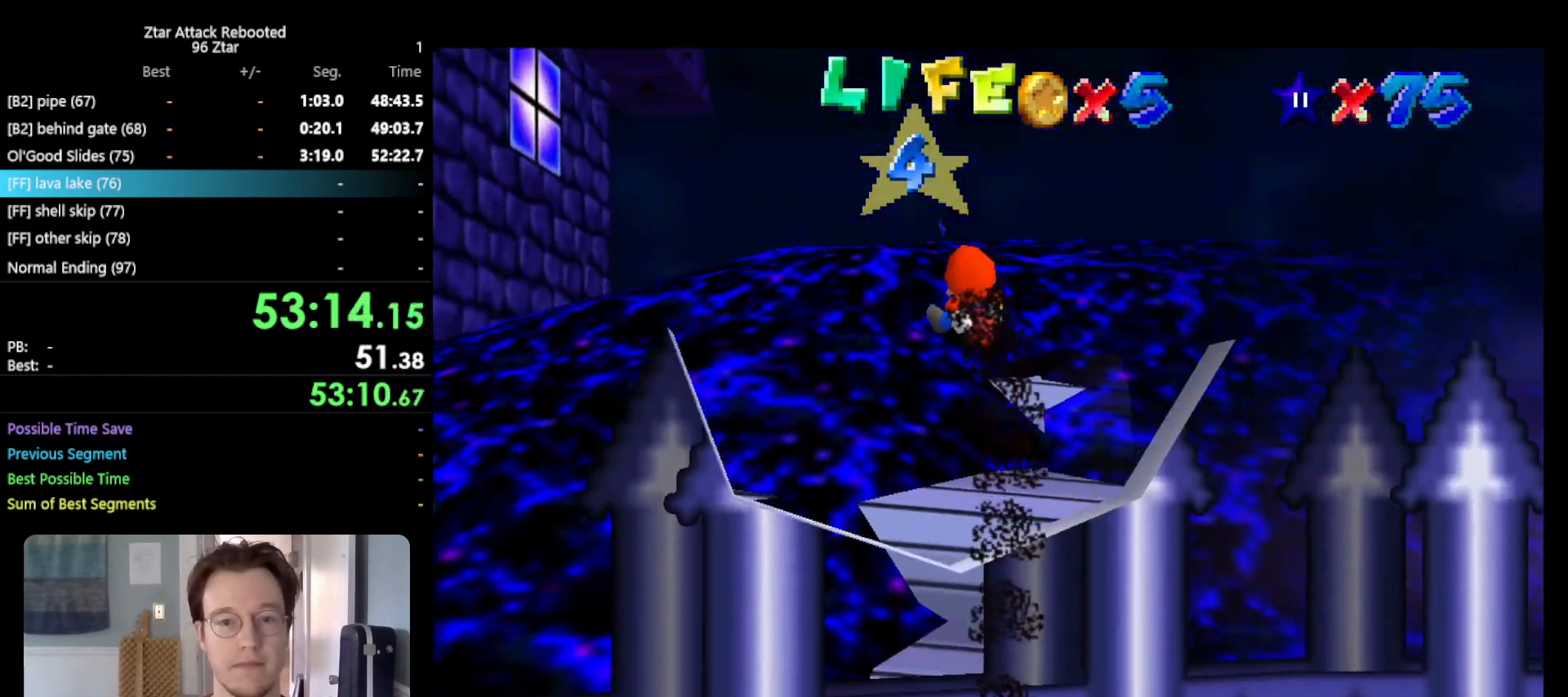
{"buttons": [], "left_stick": "up", "events": []}
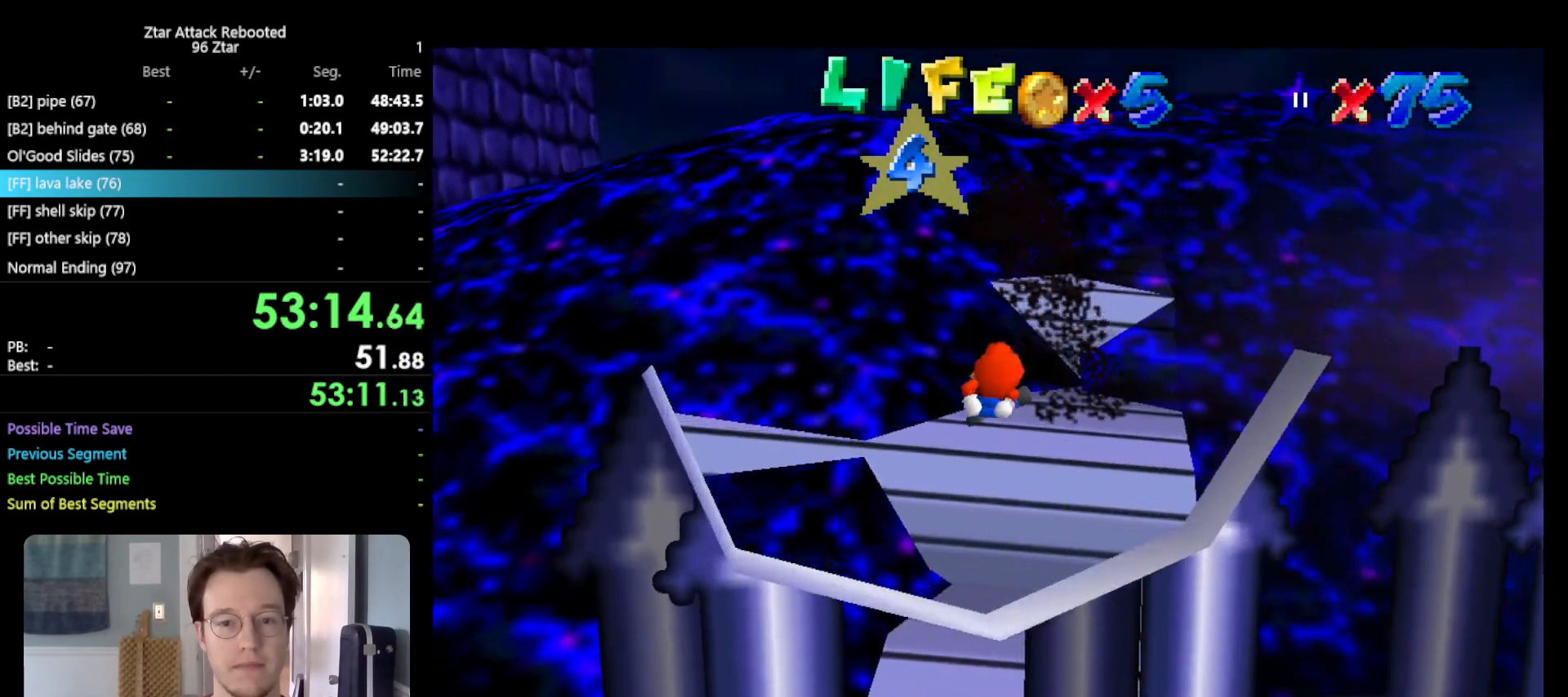
{"buttons": [], "left_stick": "up-right", "events": [[167, "left_stick", "up-right"]]}
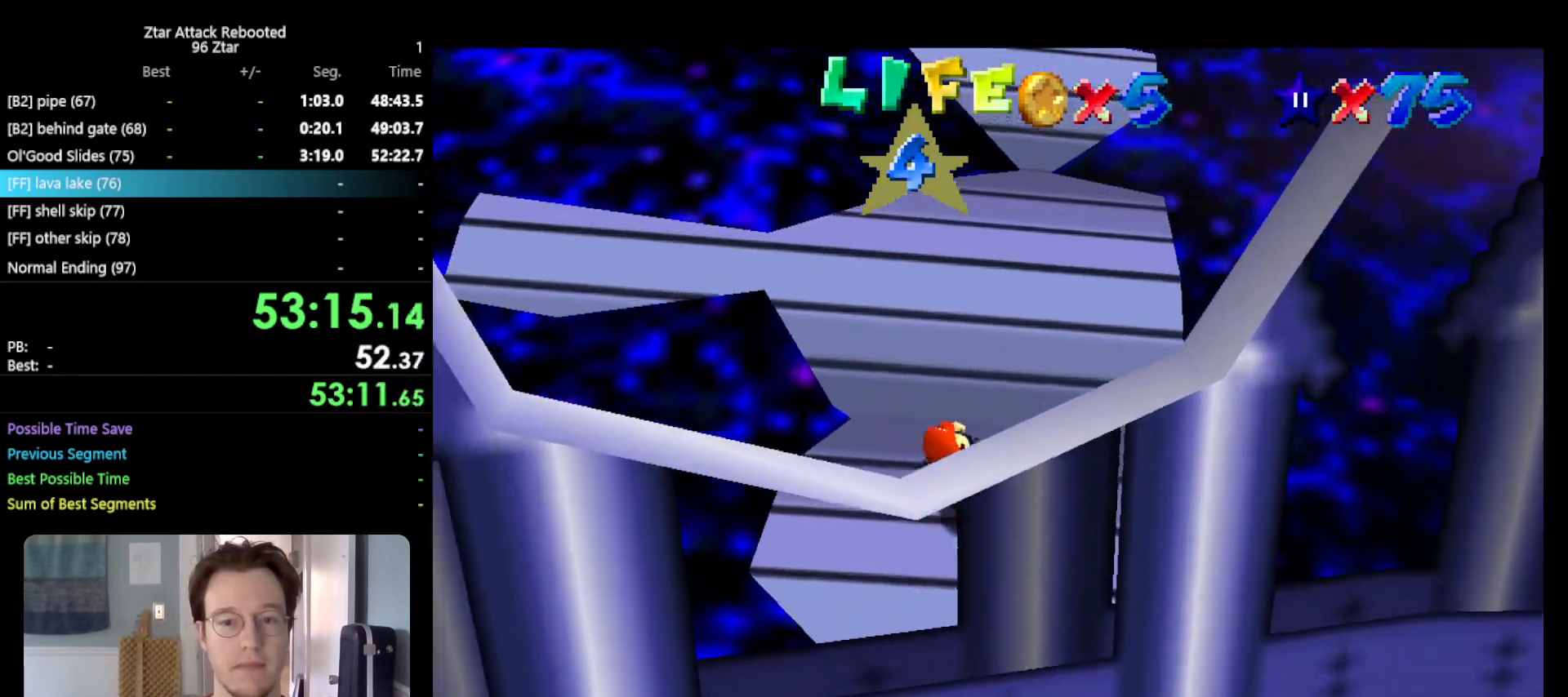
{"buttons": [], "left_stick": "up", "events": [[400, "left_stick", "up"]]}
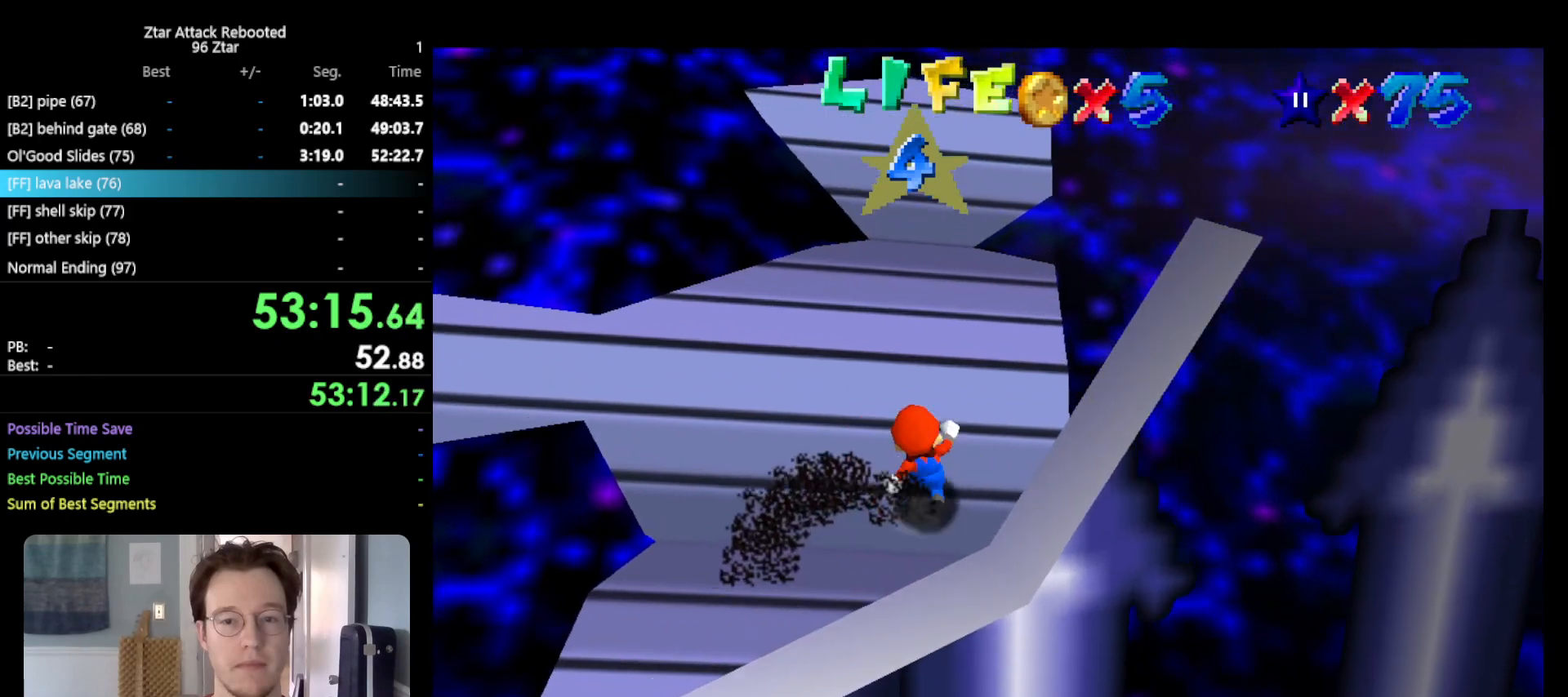
{"buttons": [], "left_stick": "center", "events": [[500, "left_stick", "center"]]}
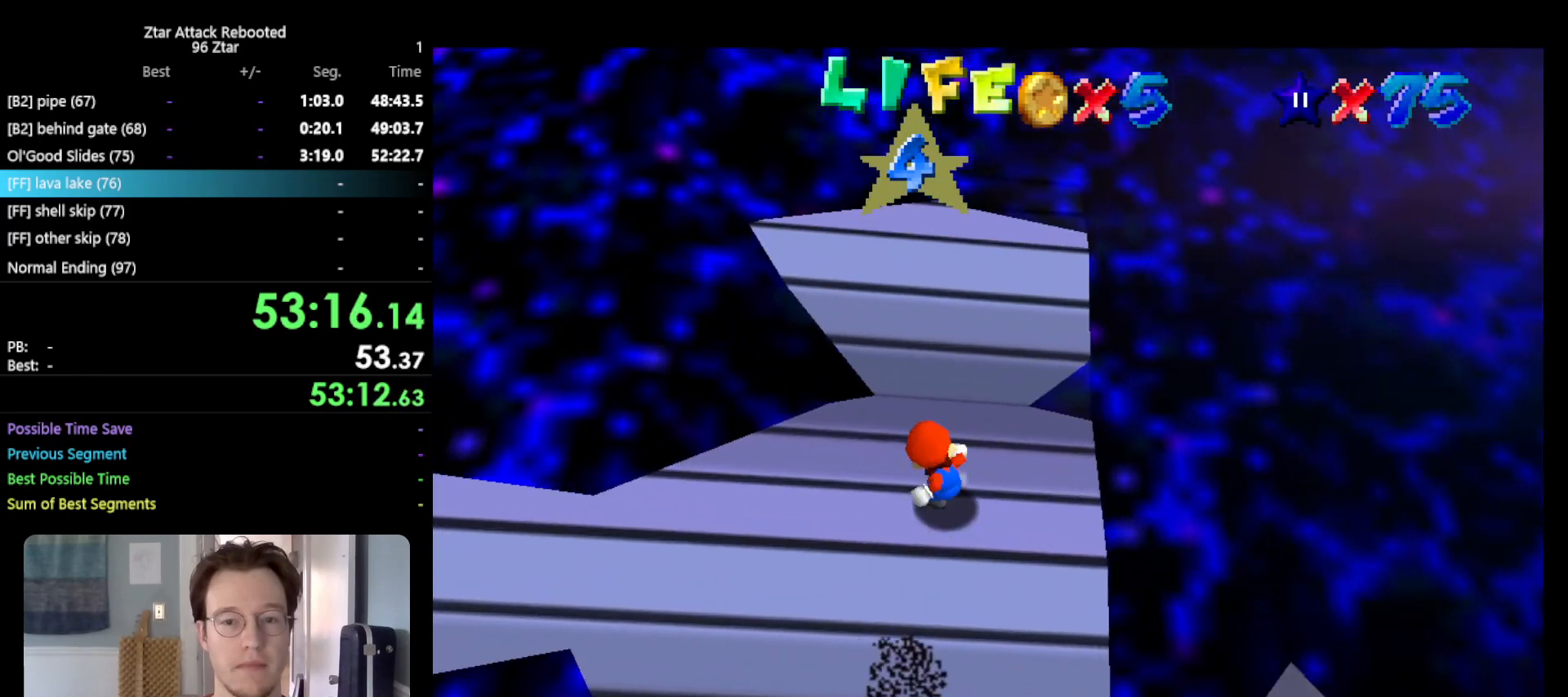
{"buttons": [], "left_stick": "up", "events": [[150, "A", "down"], [183, "B", "down"], [283, "A", "up"], [283, "B", "up"], [283, "left_stick", "up"]]}
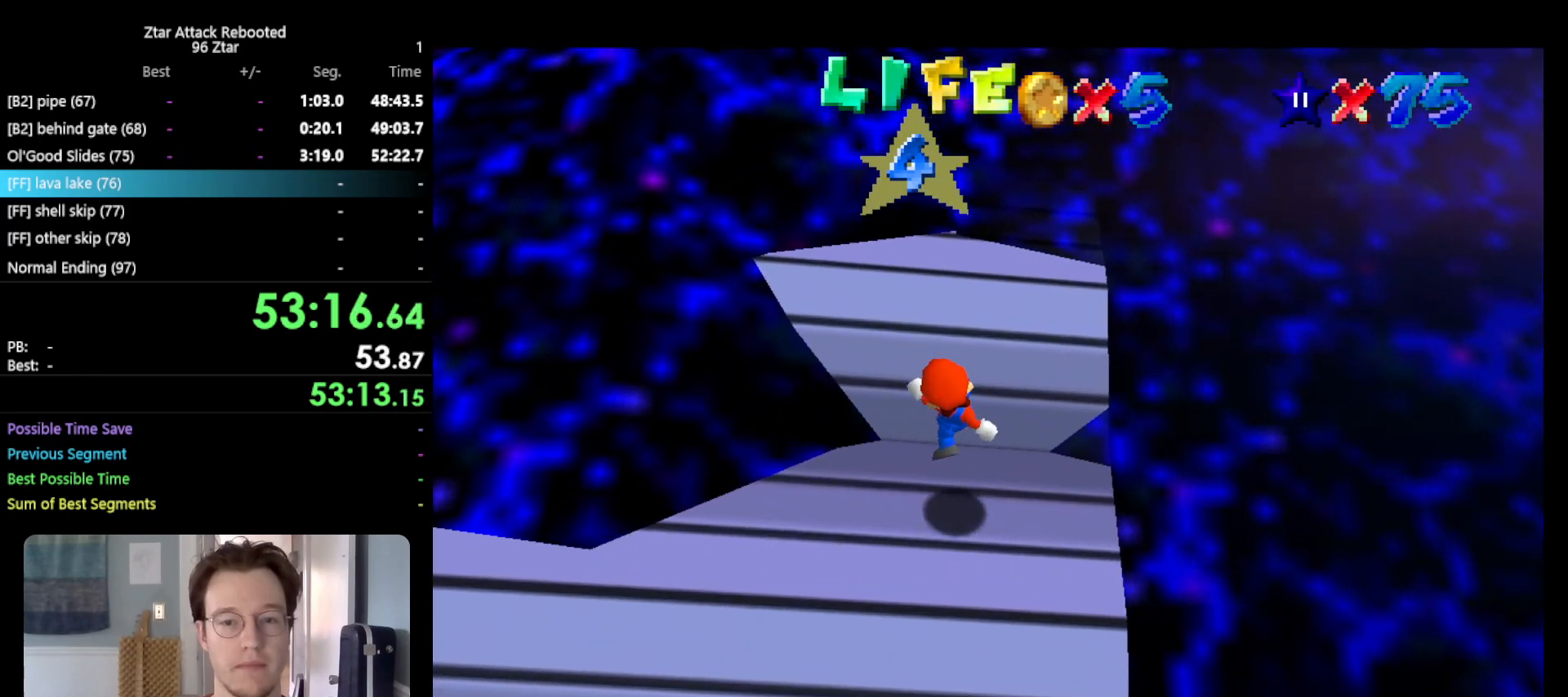
{"buttons": [], "left_stick": "up", "events": [[167, "A", "down"], [350, "A", "up"]]}
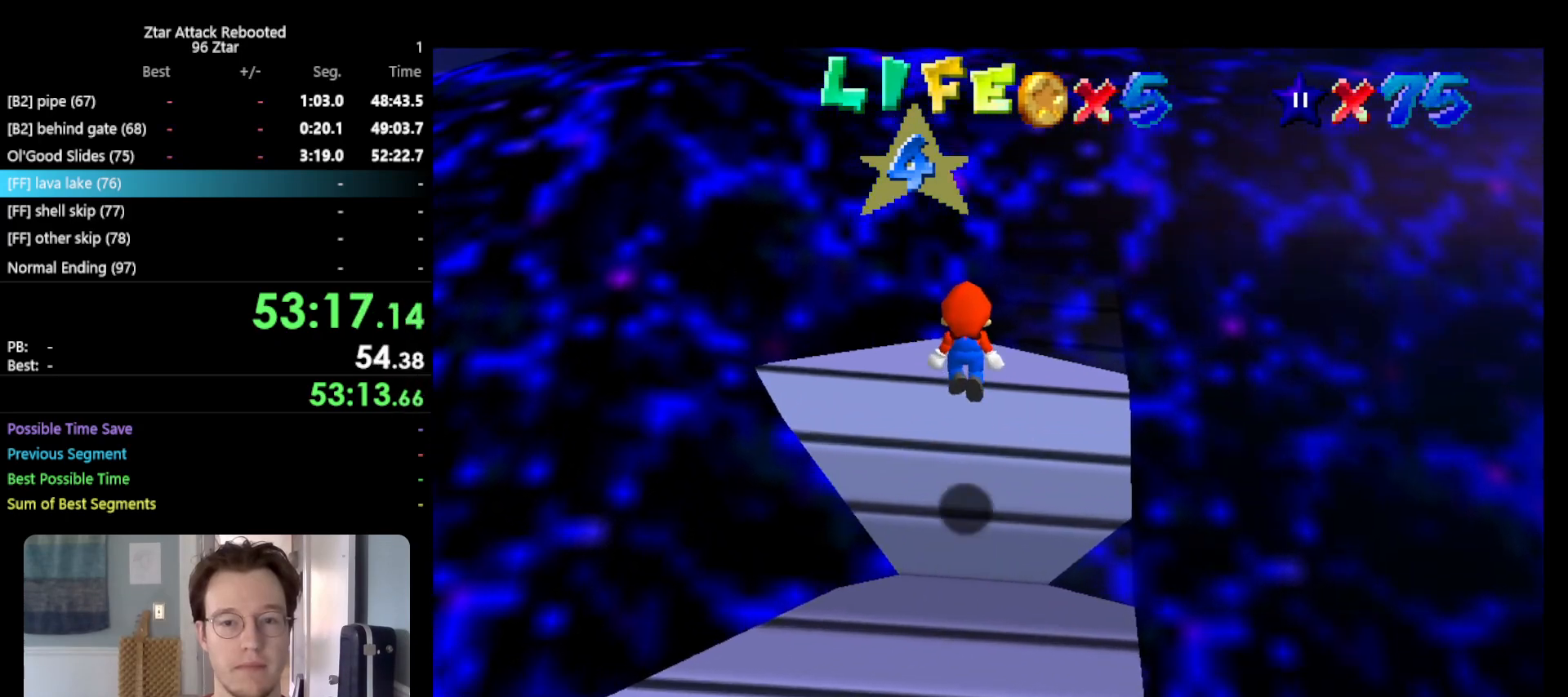
{"buttons": ["A", "B"], "left_stick": "up", "events": [[267, "A", "down"], [500, "B", "down"]]}
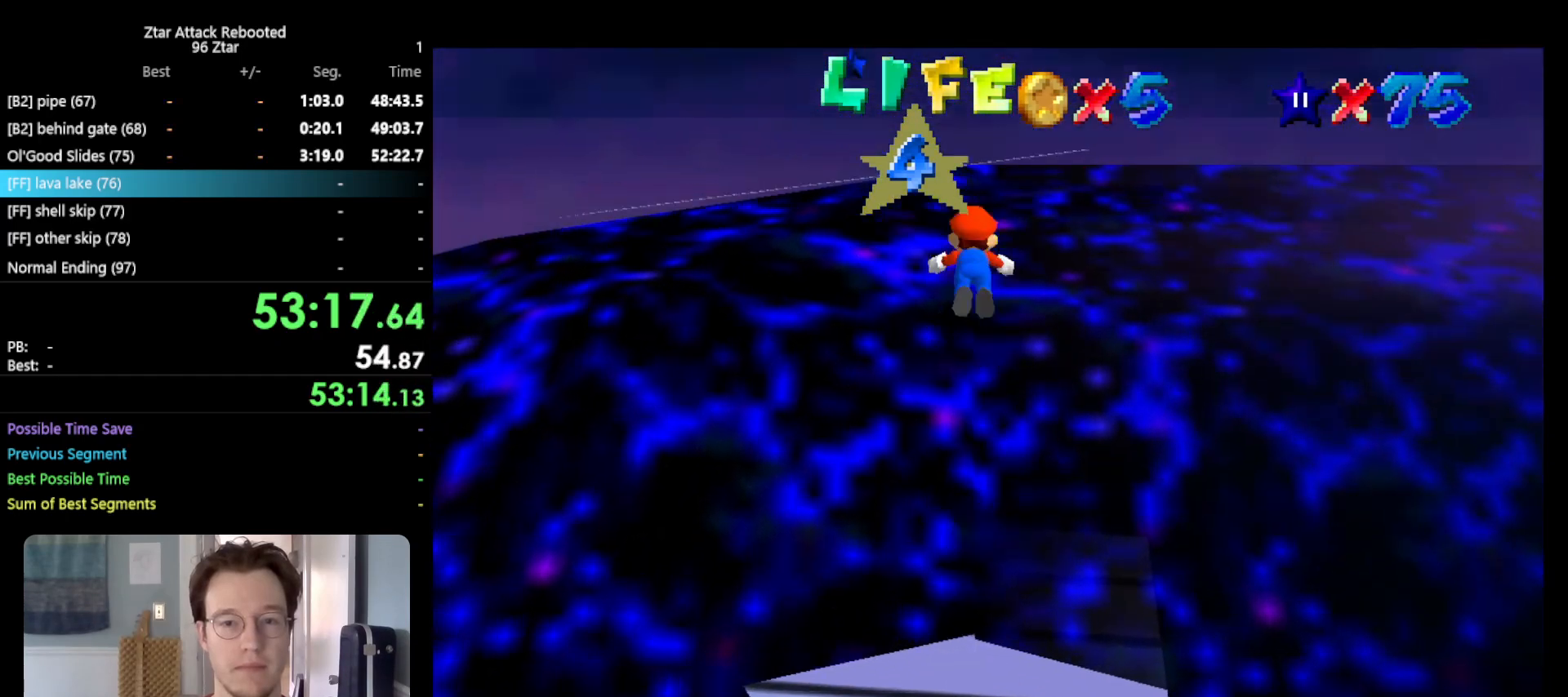
{"buttons": ["A", "B"], "left_stick": "up", "events": []}
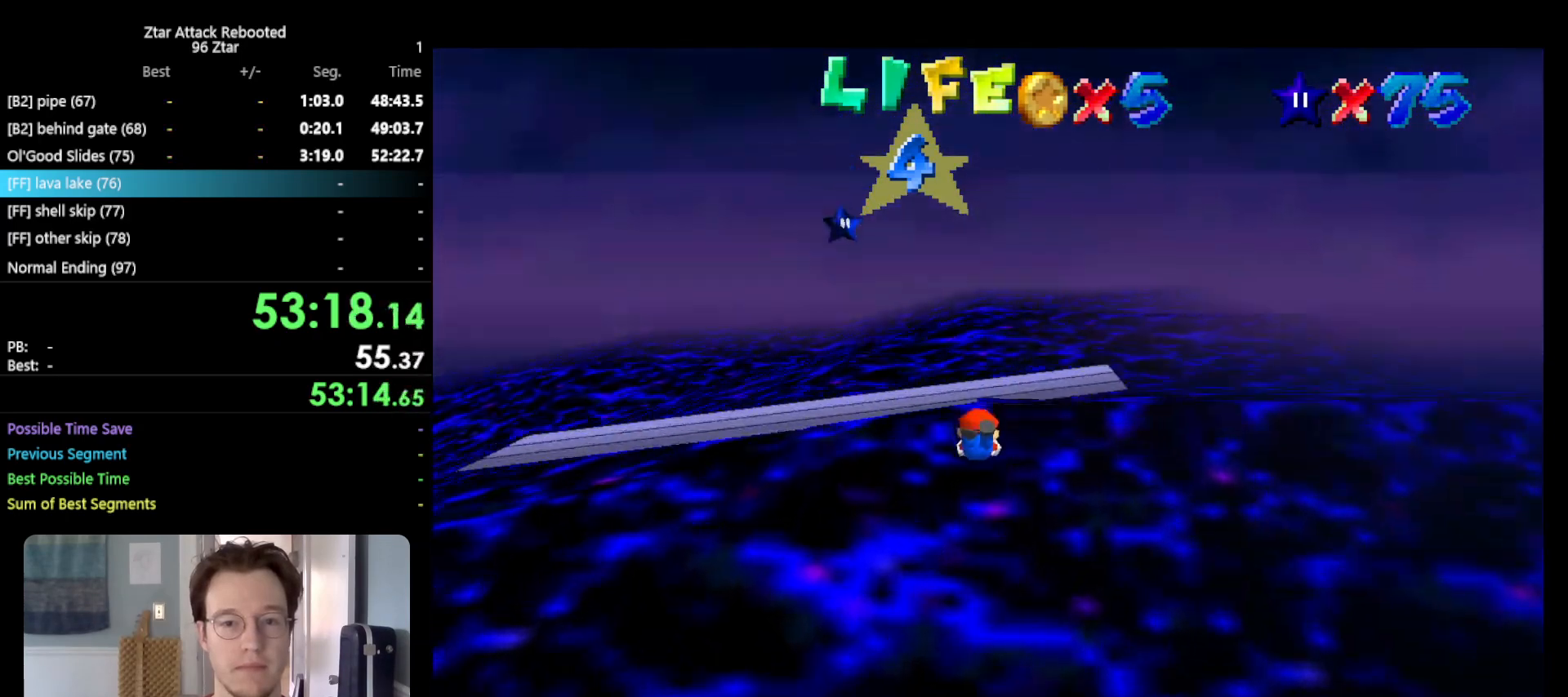
{"buttons": [], "left_stick": "up-right", "events": [[33, "A", "up"], [33, "B", "up"], [183, "C_RIGHT", "down"], [317, "C_RIGHT", "up"], [350, "C_RIGHT", "down"], [450, "C_RIGHT", "up"], [450, "left_stick", "up-right"]]}
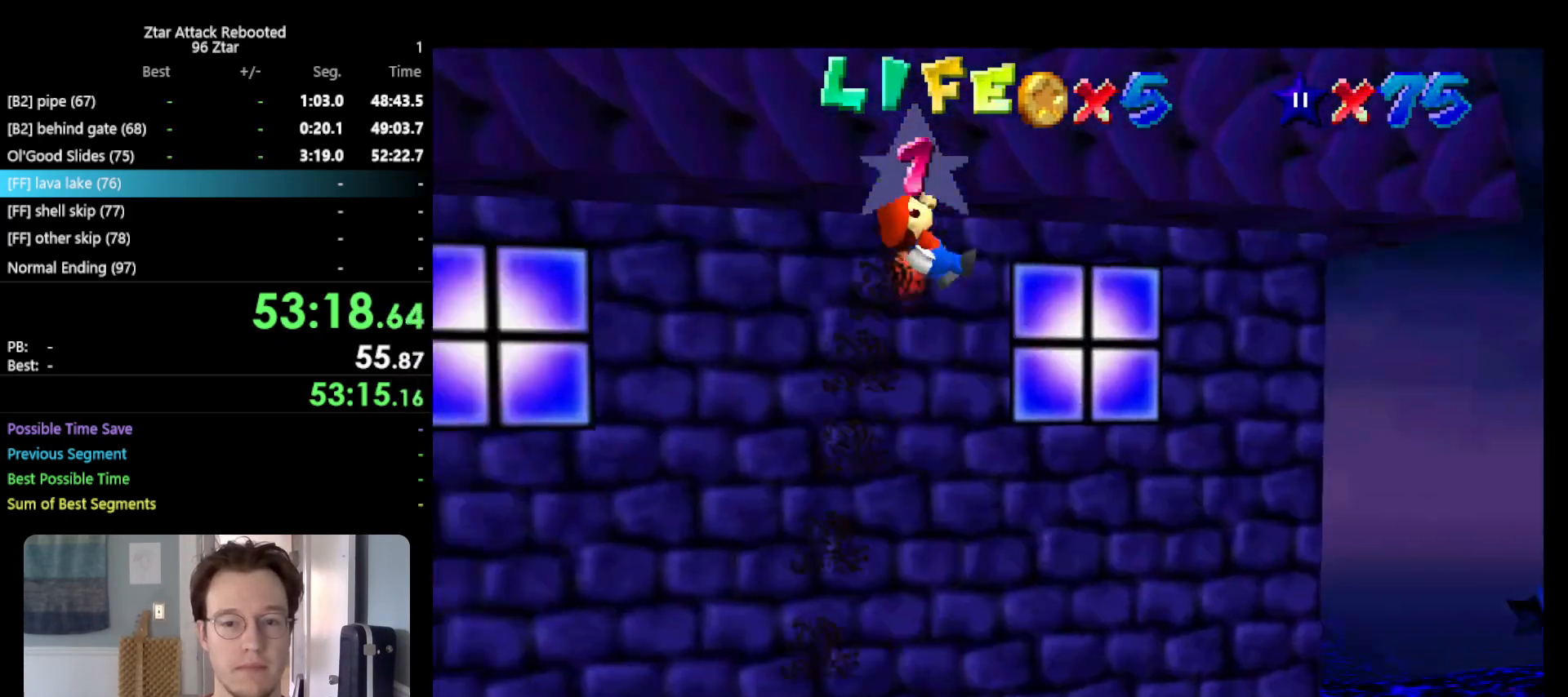
{"buttons": [], "left_stick": "up", "events": [[233, "left_stick", "up"]]}
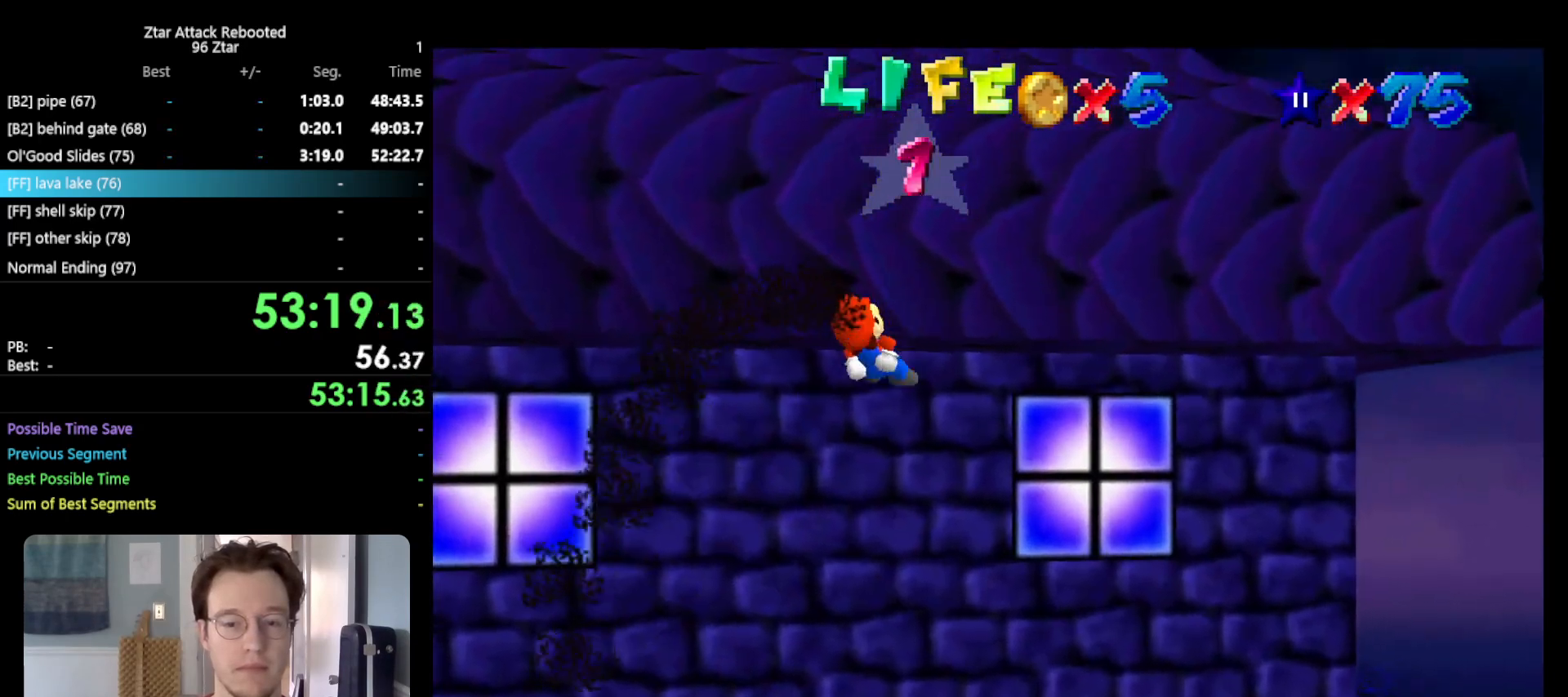
{"buttons": [], "left_stick": "down-left", "events": [[117, "left_stick", "center"], [333, "left_stick", "down"], [383, "left_stick", "down-left"]]}
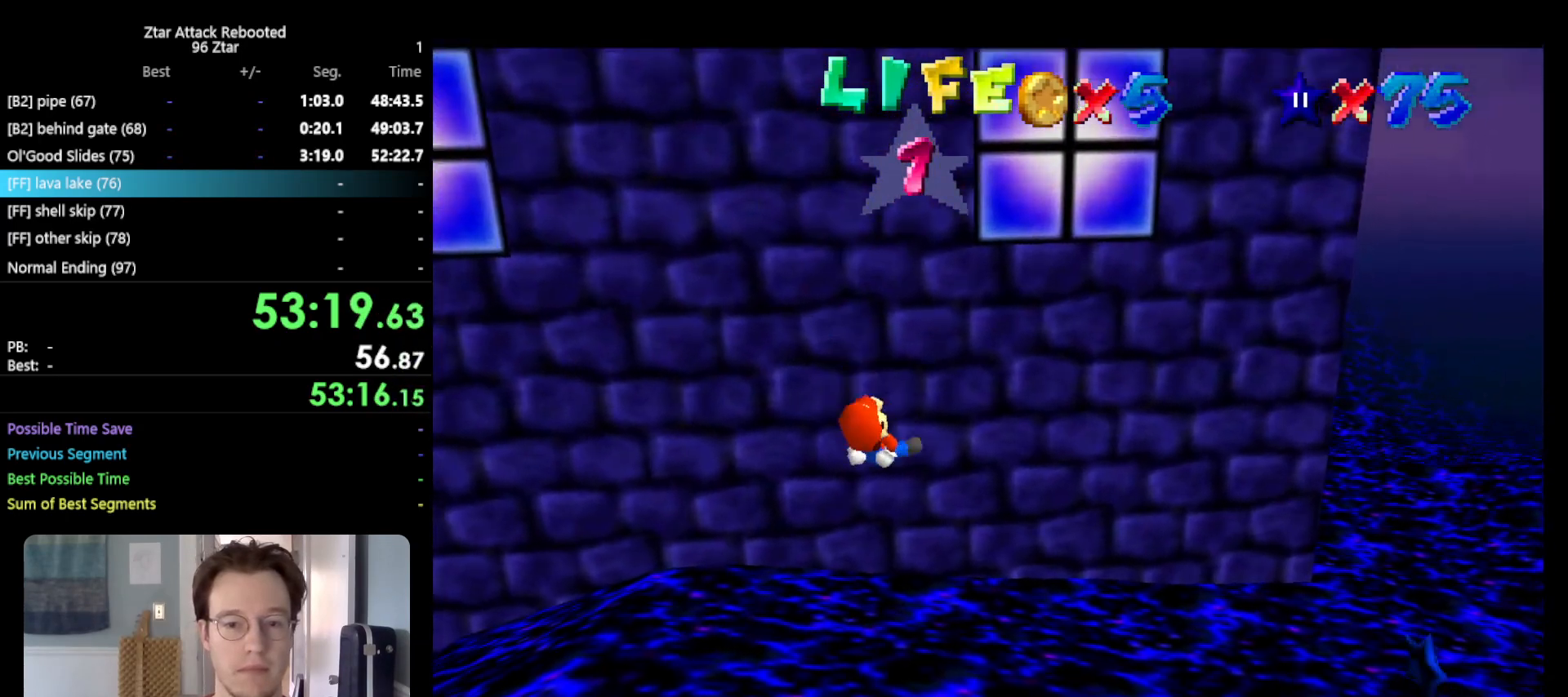
{"buttons": [], "left_stick": "left", "events": [[283, "left_stick", "left"]]}
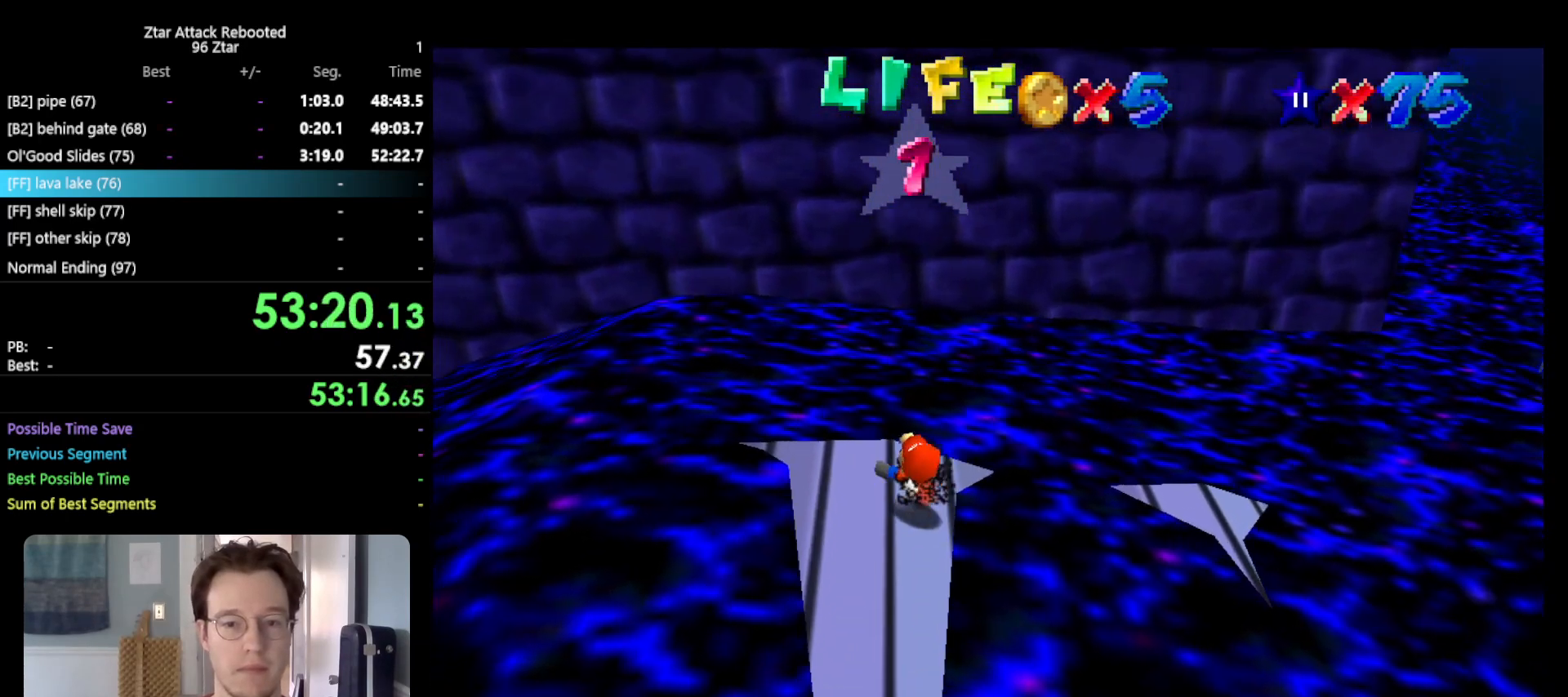
{"buttons": ["C_LEFT"], "left_stick": "center", "events": [[217, "left_stick", "center"], [283, "C_LEFT", "down"], [383, "C_LEFT", "up"], [450, "C_LEFT", "down"]]}
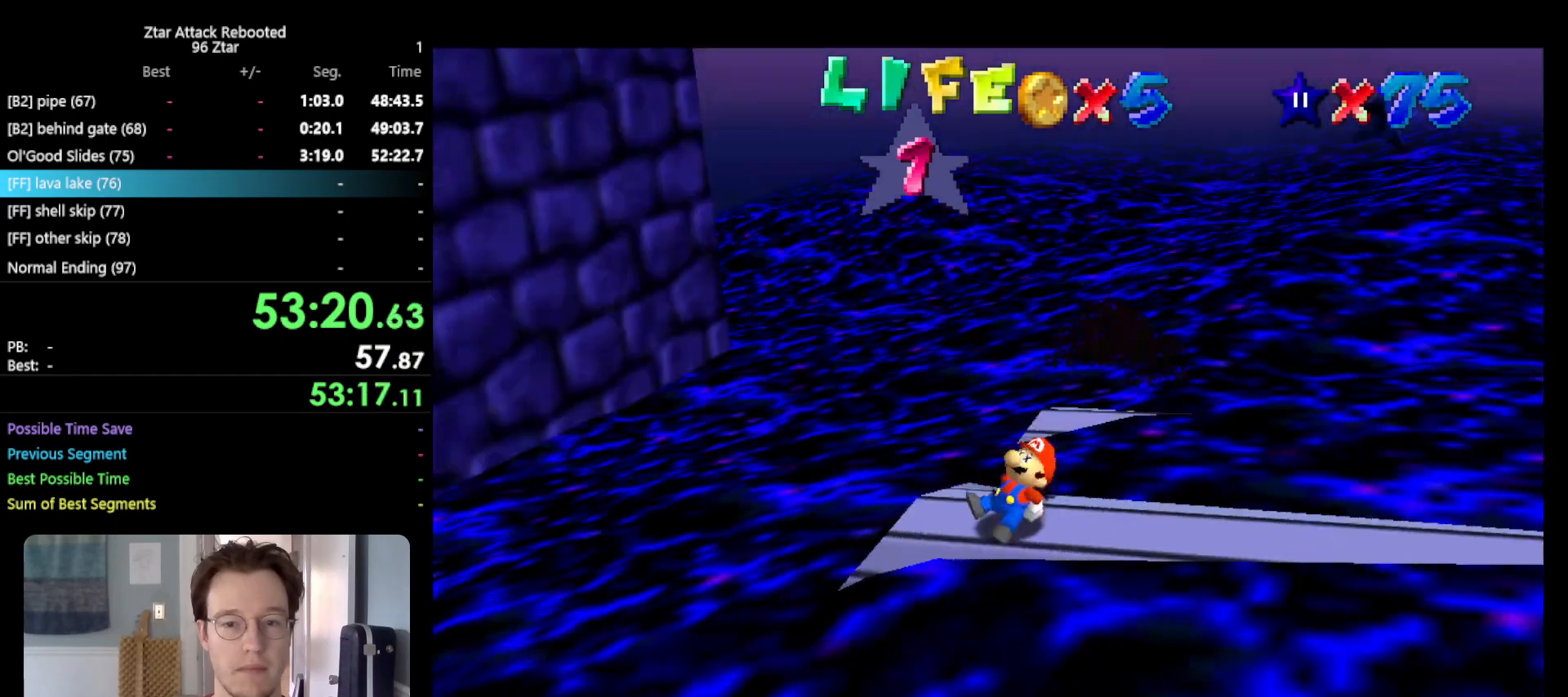
{"buttons": [], "left_stick": "center", "events": [[50, "C_LEFT", "up"], [100, "C_LEFT", "down"], [200, "C_LEFT", "up"]]}
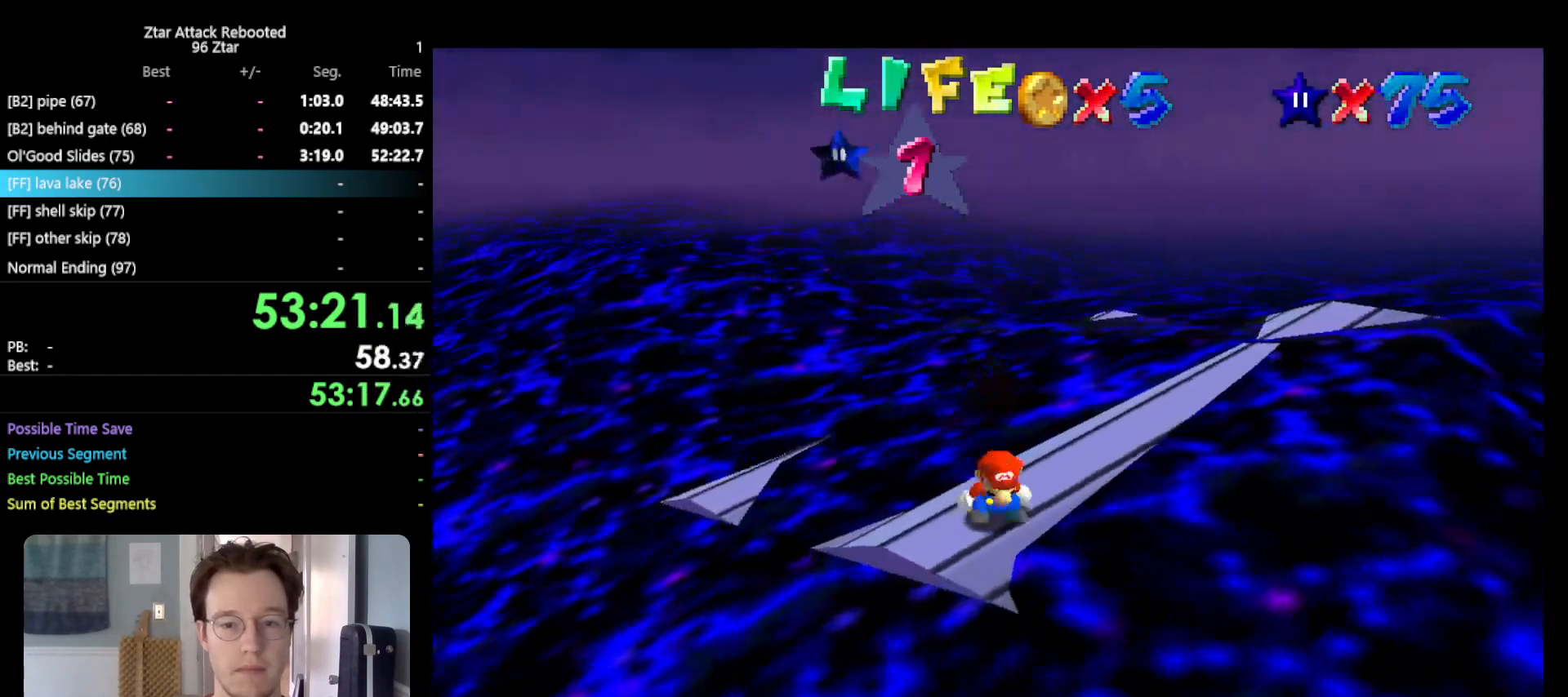
{"buttons": [], "left_stick": "up", "events": [[367, "left_stick", "up-left"], [450, "left_stick", "up"]]}
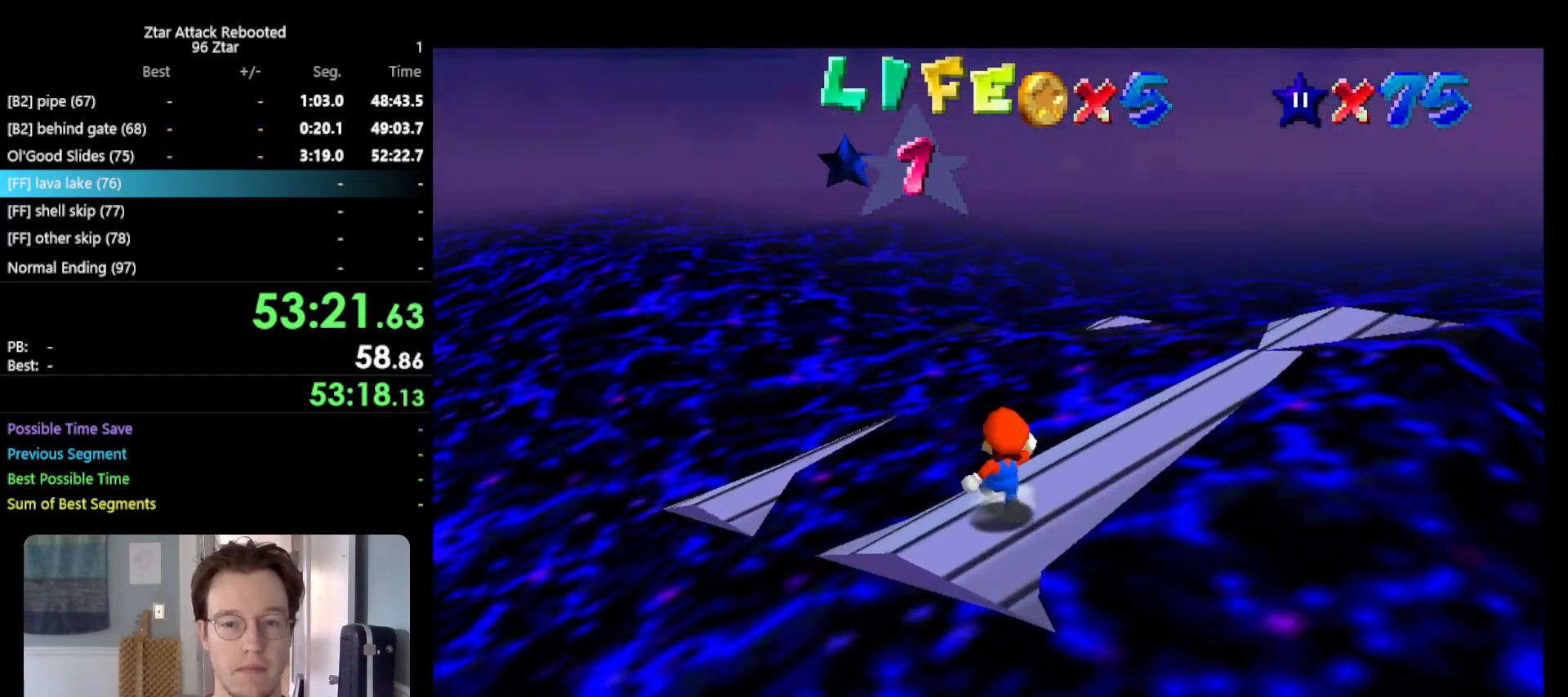
{"buttons": [], "left_stick": "up-right", "events": [[367, "left_stick", "up-right"]]}
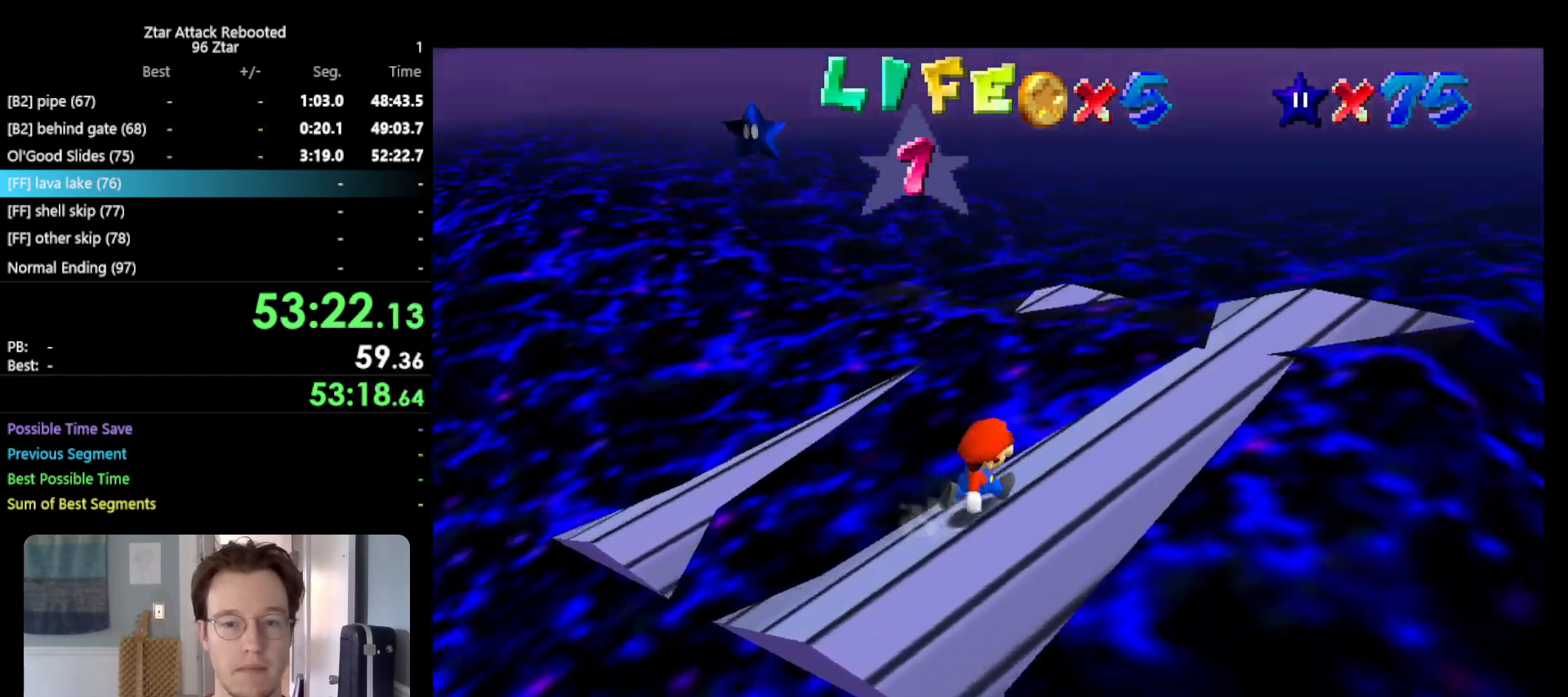
{"buttons": [], "left_stick": "up-left", "events": [[67, "left_stick", "down-right"], [183, "left_stick", "up-left"]]}
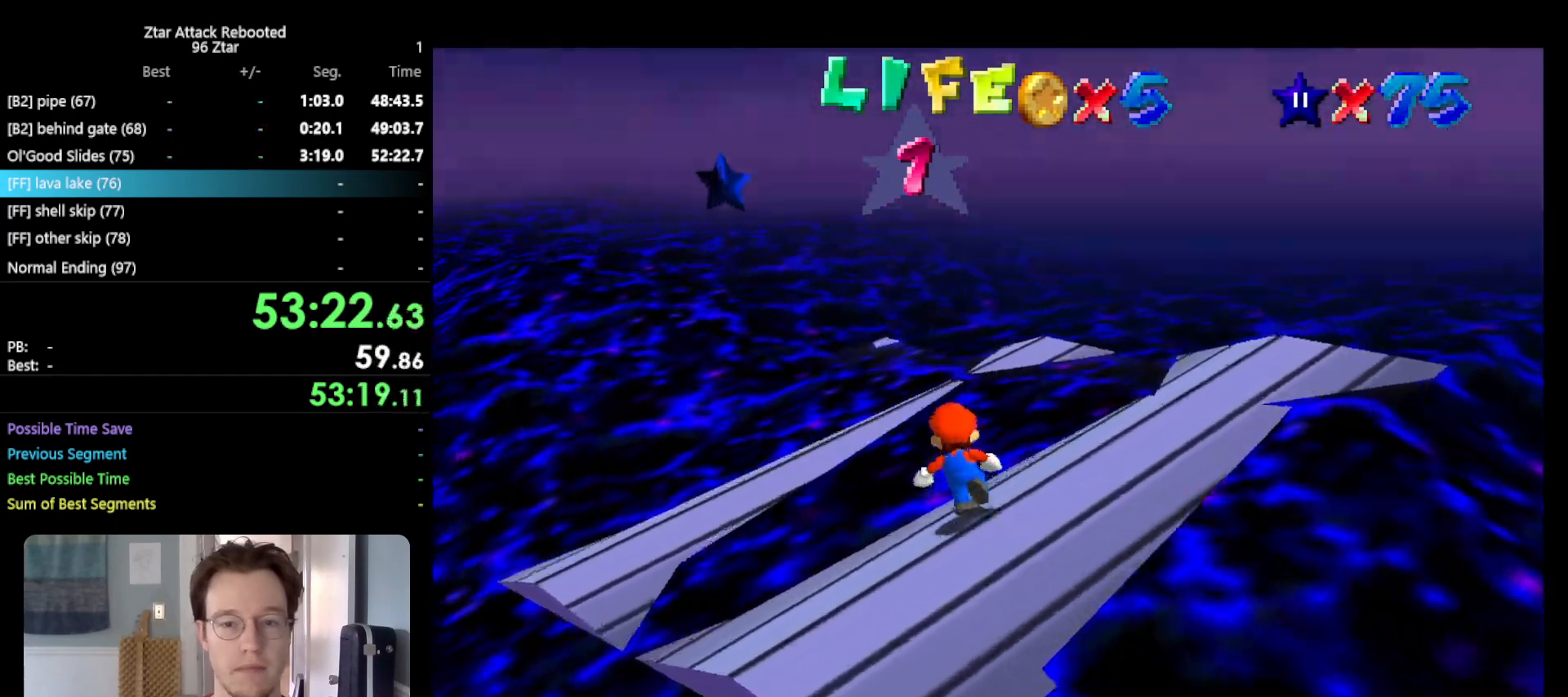
{"buttons": ["A", "B"], "left_stick": "up-left", "events": [[67, "A", "down"], [67, "B", "down"]]}
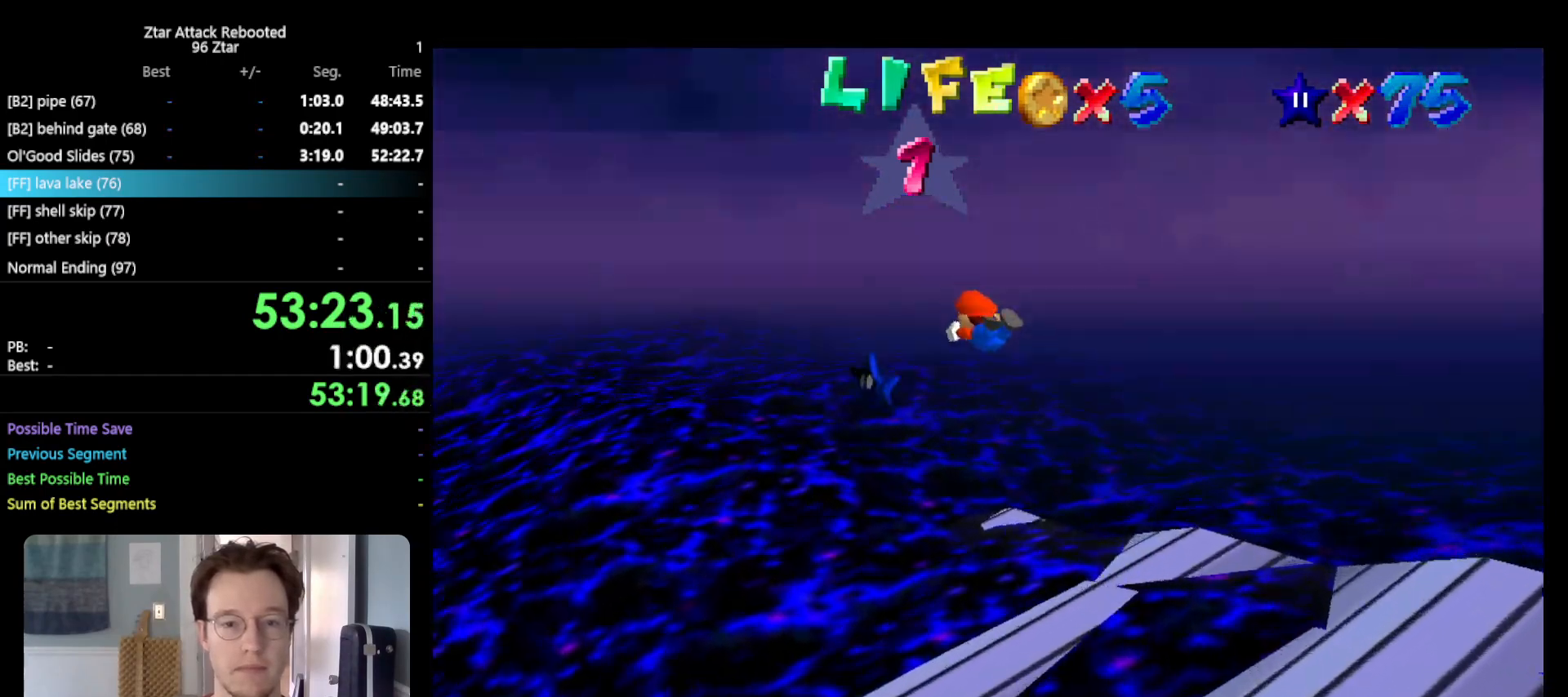
{"buttons": ["A"], "left_stick": "up-left", "events": [[483, "B", "up"]]}